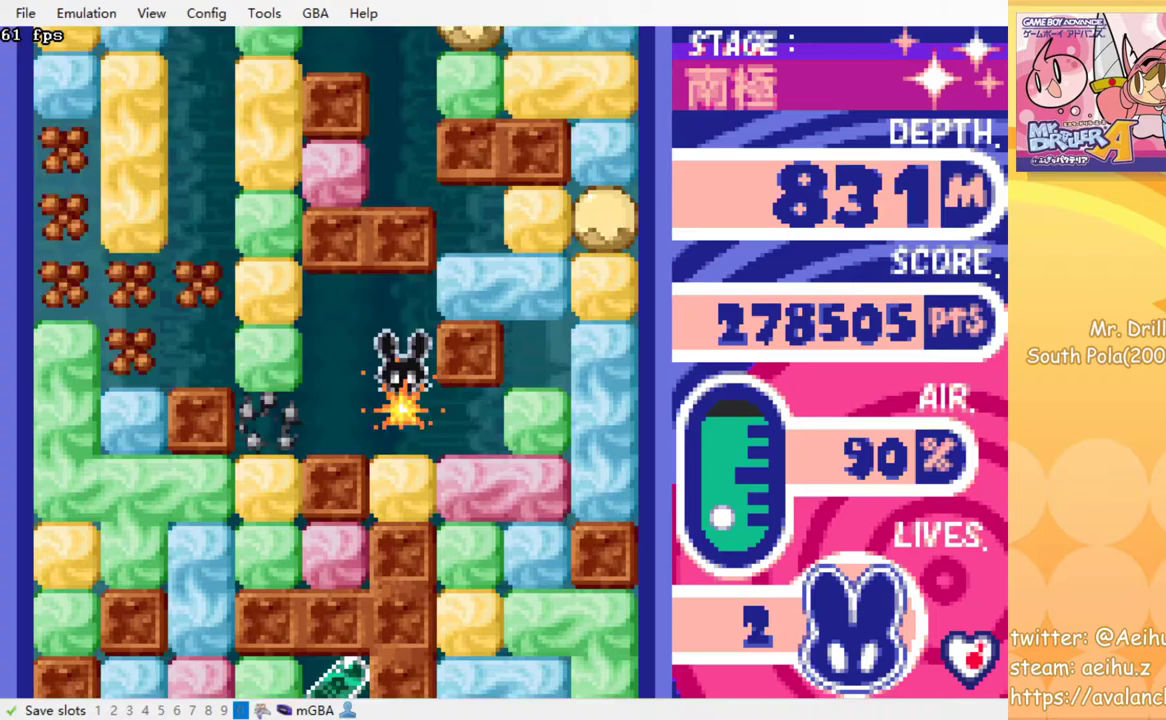
Gameplay with a controller (PlayStation layout); each line is a JSON object with the inputs held at the frame after it. "events" lists button and stick changes between this image and that frame as [ms after this image, input, new state], when the widget could be followed in between. Not read: L3 R3 left_stick right_stick.
{"buttons": [], "events": [[200, "SQUARE", "down"], [300, "SQUARE", "up"], [467, "DPAD_DOWN", "up"]]}
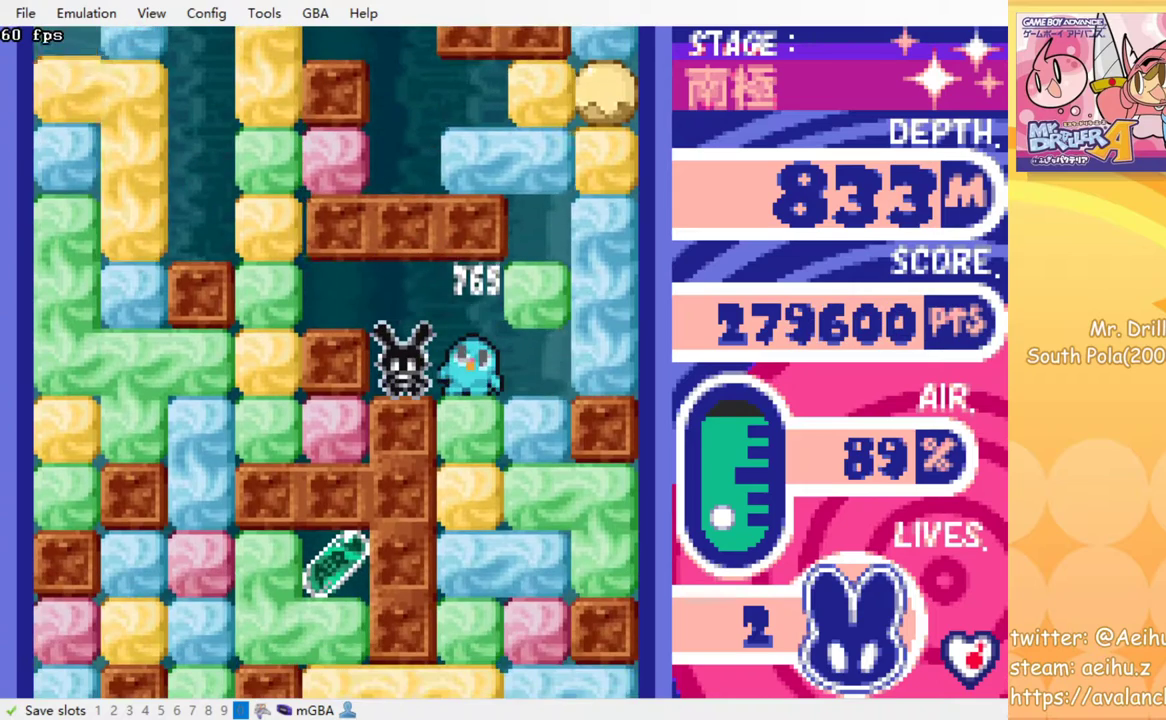
{"buttons": [], "events": []}
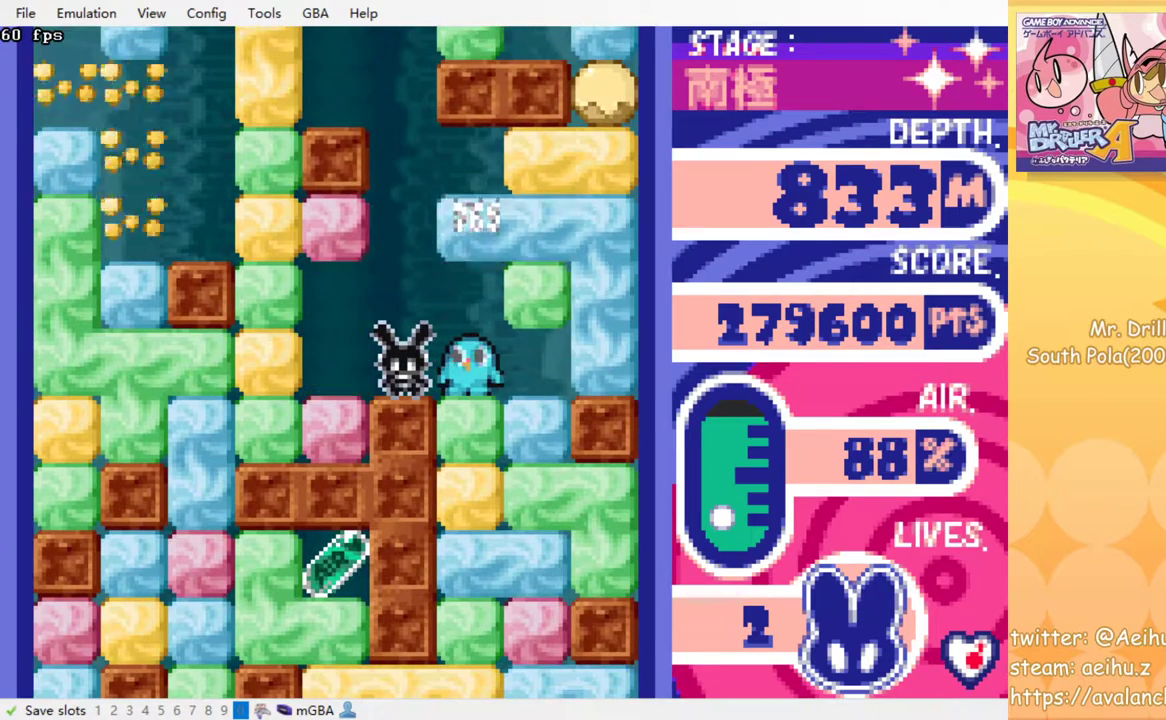
{"buttons": [], "events": []}
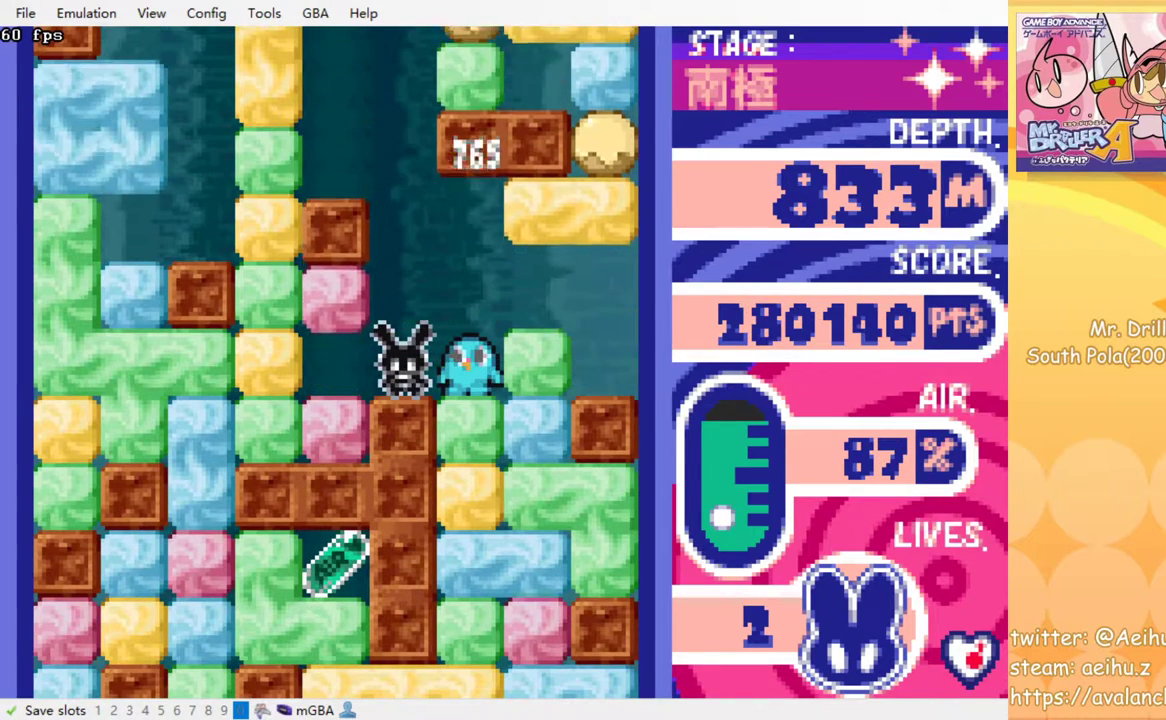
{"buttons": [], "events": [[117, "DPAD_LEFT", "down"], [183, "SQUARE", "down"], [233, "DPAD_LEFT", "up"], [283, "SQUARE", "up"]]}
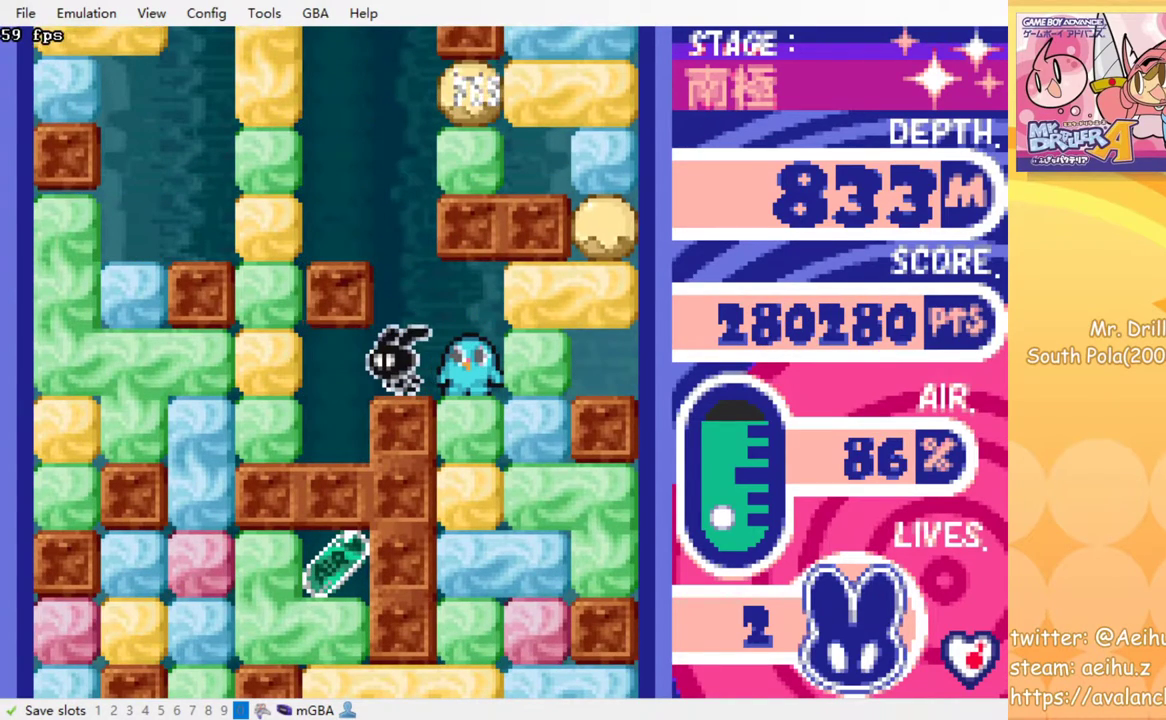
{"buttons": [], "events": []}
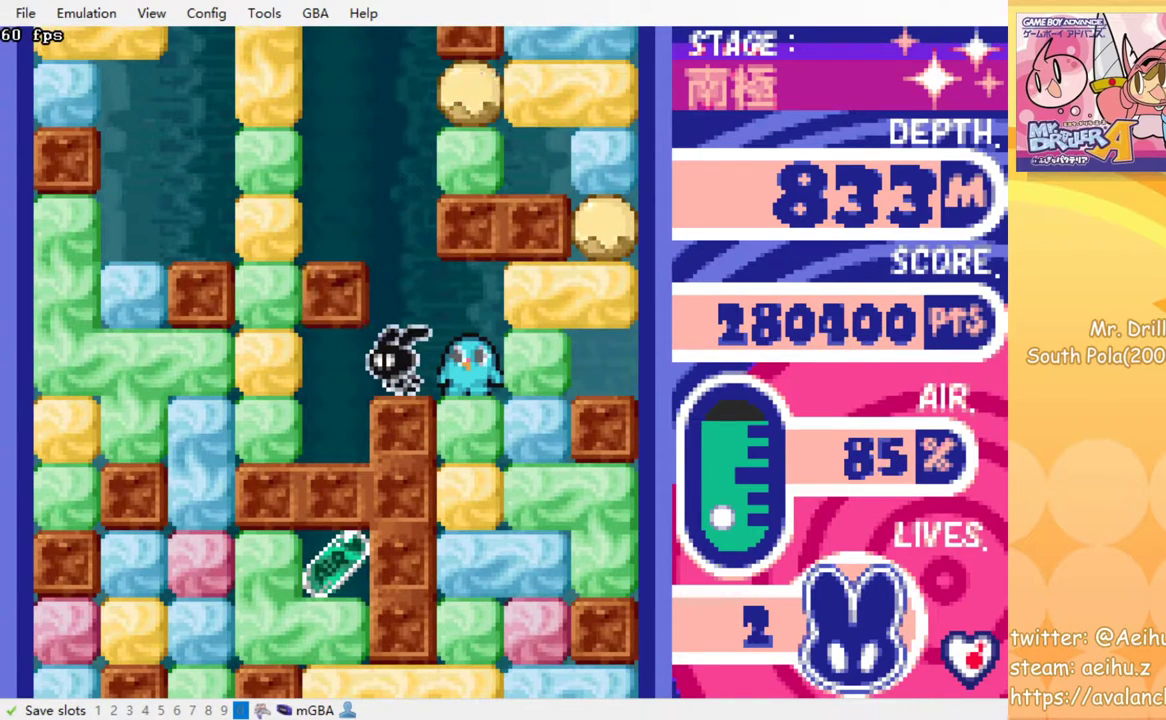
{"buttons": [], "events": []}
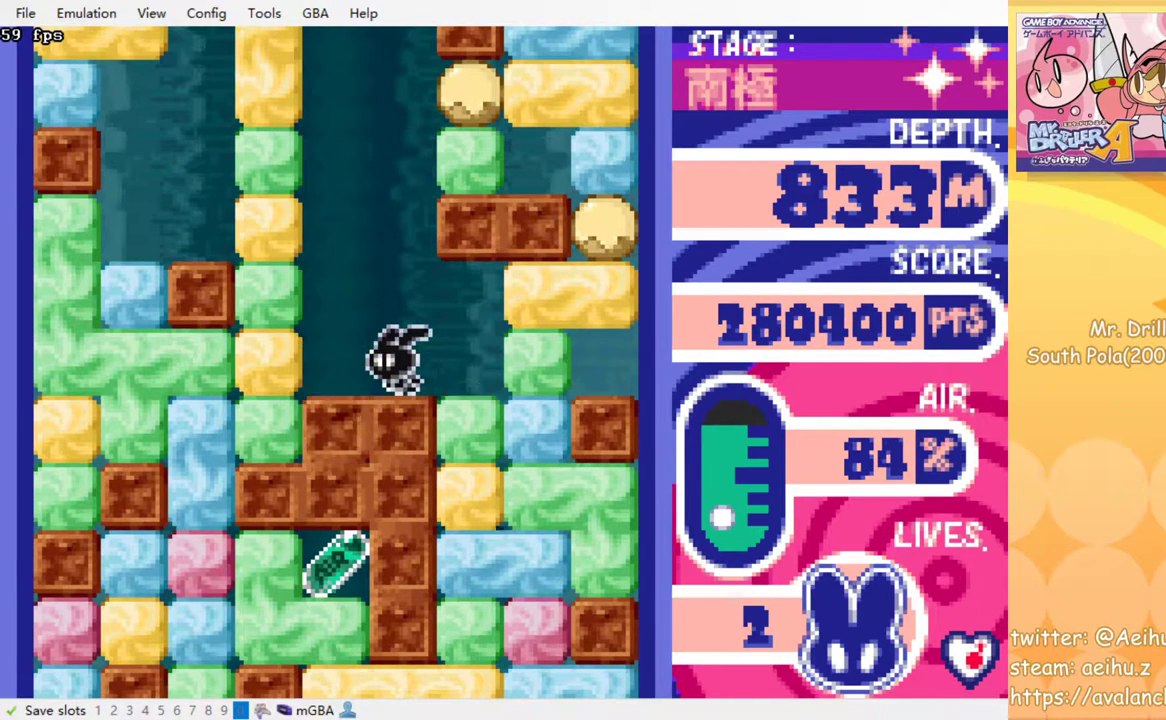
{"buttons": ["DPAD_LEFT"], "events": [[400, "DPAD_LEFT", "down"]]}
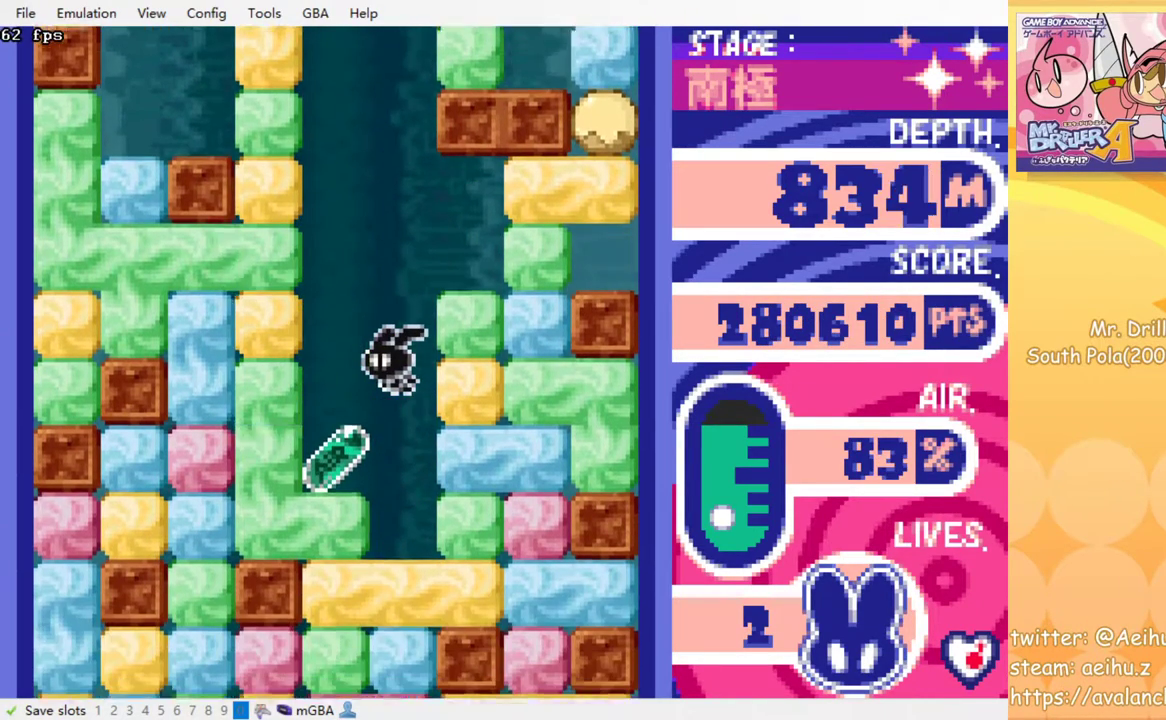
{"buttons": ["DPAD_LEFT"], "events": []}
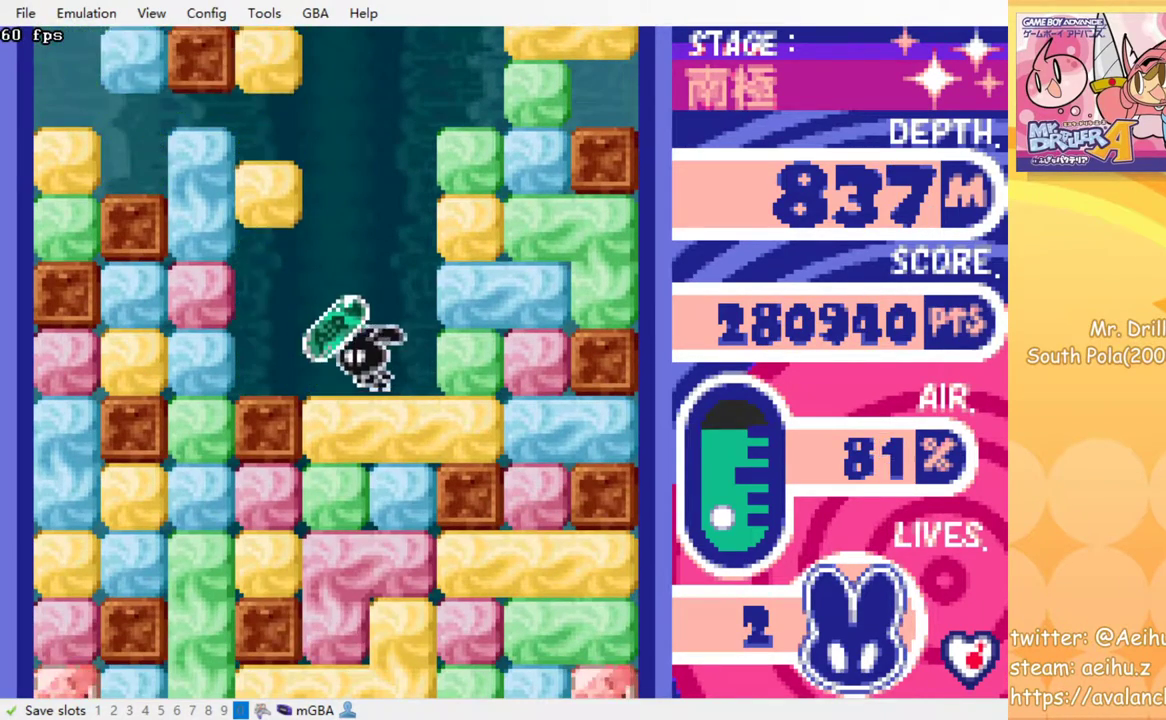
{"buttons": [], "events": [[50, "DPAD_LEFT", "up"], [167, "DPAD_RIGHT", "down"], [283, "DPAD_DOWN", "down"], [300, "DPAD_RIGHT", "up"], [400, "DPAD_DOWN", "up"]]}
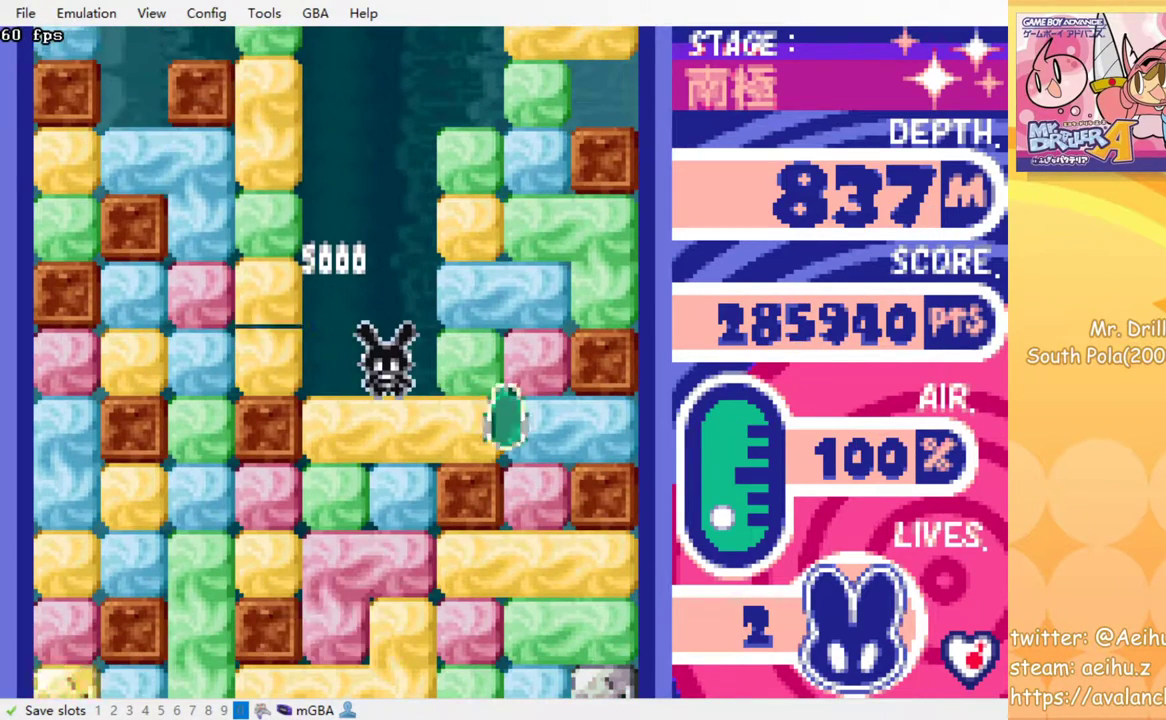
{"buttons": ["SQUARE"], "events": [[17, "DPAD_LEFT", "down"], [83, "DPAD_DOWN", "down"], [83, "DPAD_LEFT", "up"], [117, "SQUARE", "down"], [233, "SQUARE", "up"], [300, "DPAD_DOWN", "up"], [300, "SQUARE", "down"], [383, "SQUARE", "up"], [467, "SQUARE", "down"]]}
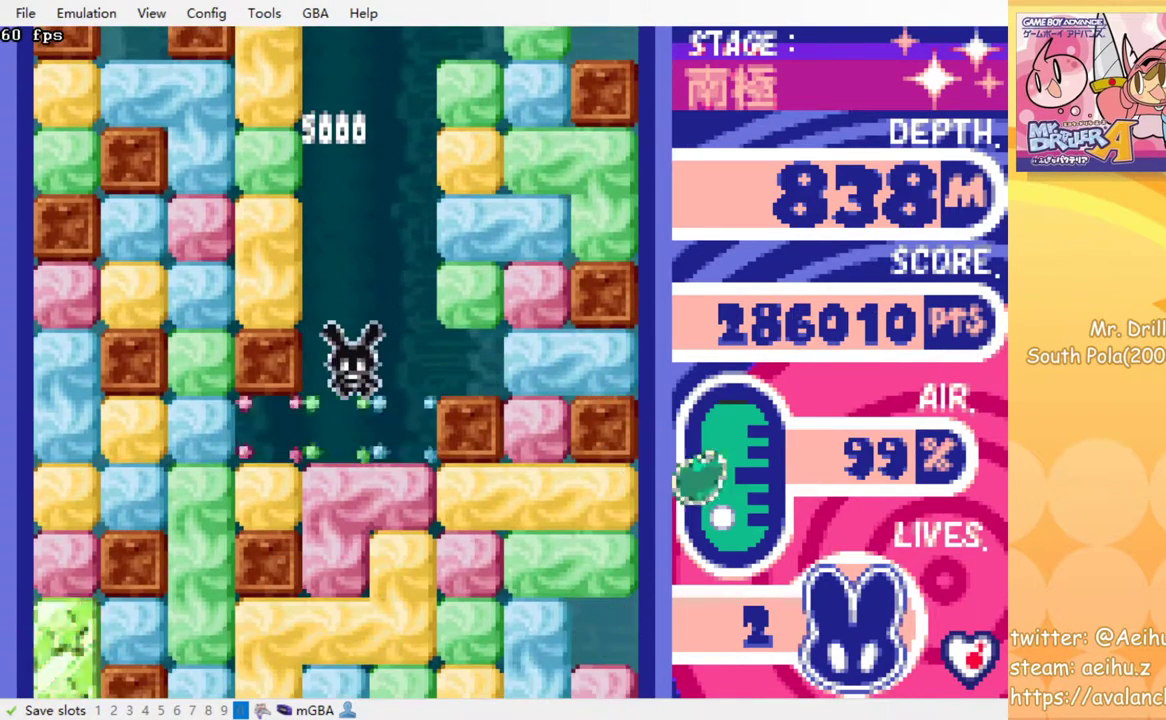
{"buttons": ["SQUARE"], "events": [[67, "SQUARE", "up"], [133, "SQUARE", "down"], [217, "SQUARE", "up"], [300, "SQUARE", "down"], [383, "SQUARE", "up"], [467, "SQUARE", "down"]]}
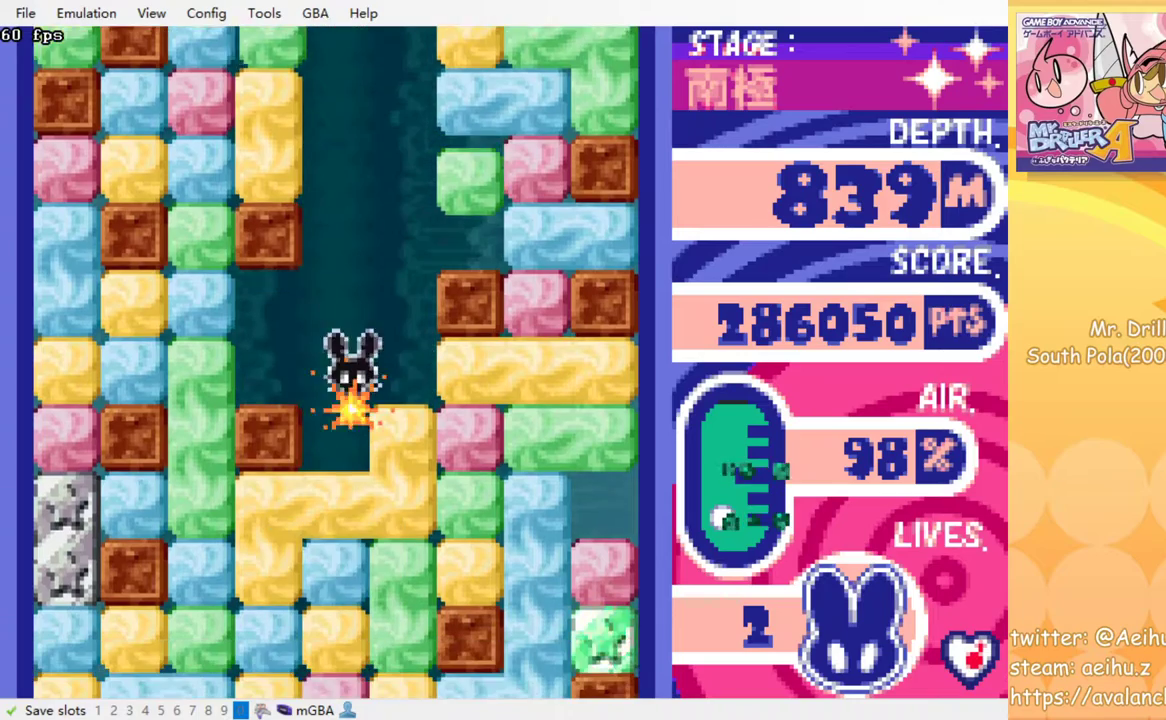
{"buttons": ["SQUARE"], "events": [[33, "SQUARE", "up"], [133, "SQUARE", "down"], [200, "SQUARE", "up"], [283, "SQUARE", "down"], [367, "SQUARE", "up"], [450, "SQUARE", "down"]]}
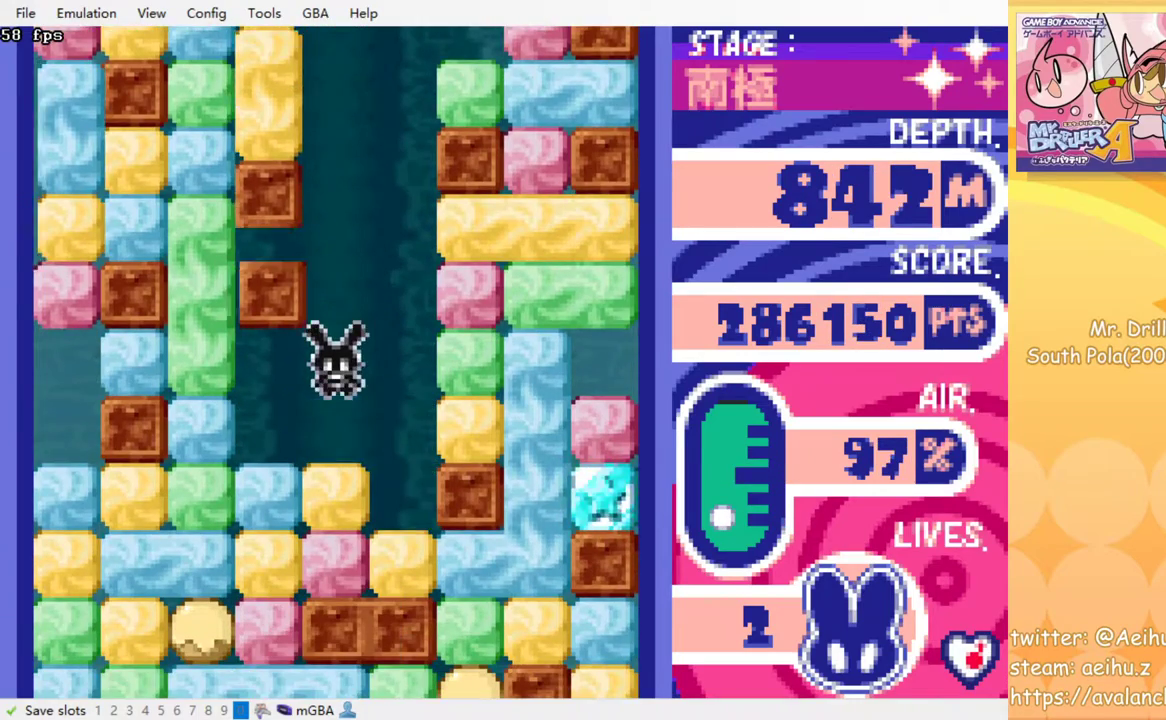
{"buttons": [], "events": [[17, "SQUARE", "up"], [117, "SQUARE", "down"], [183, "SQUARE", "up"], [283, "SQUARE", "down"], [383, "SQUARE", "up"]]}
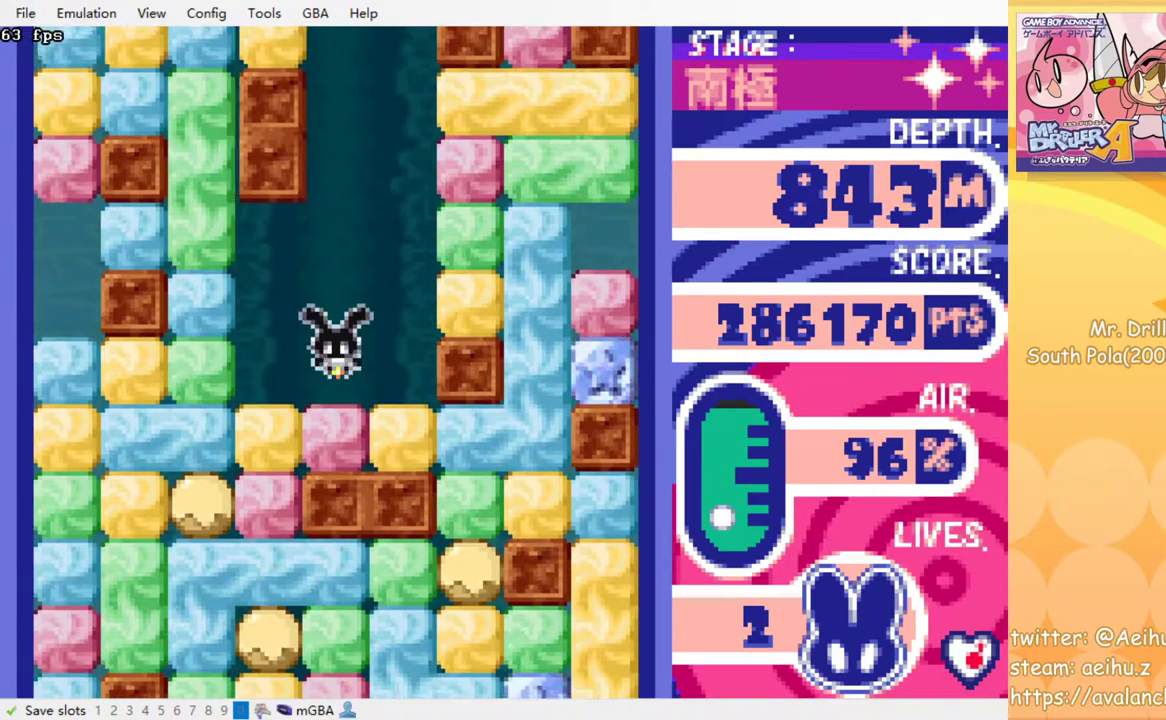
{"buttons": [], "events": [[83, "SQUARE", "down"], [167, "SQUARE", "up"], [333, "SQUARE", "down"], [417, "SQUARE", "up"]]}
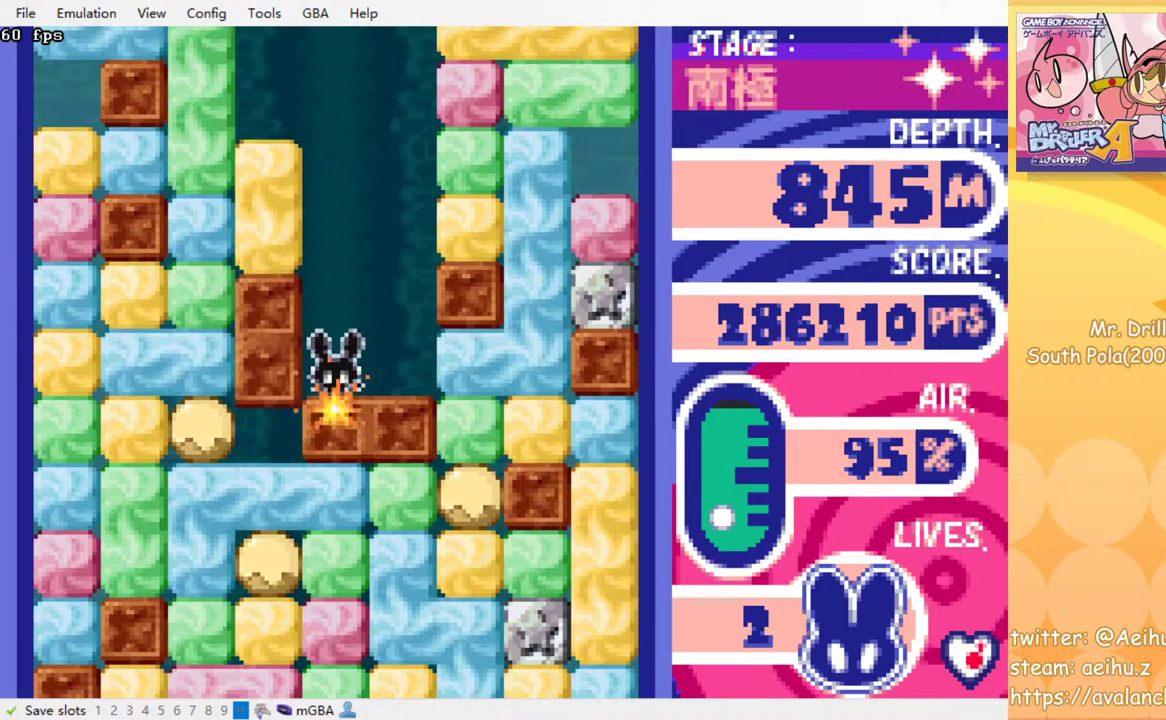
{"buttons": [], "events": []}
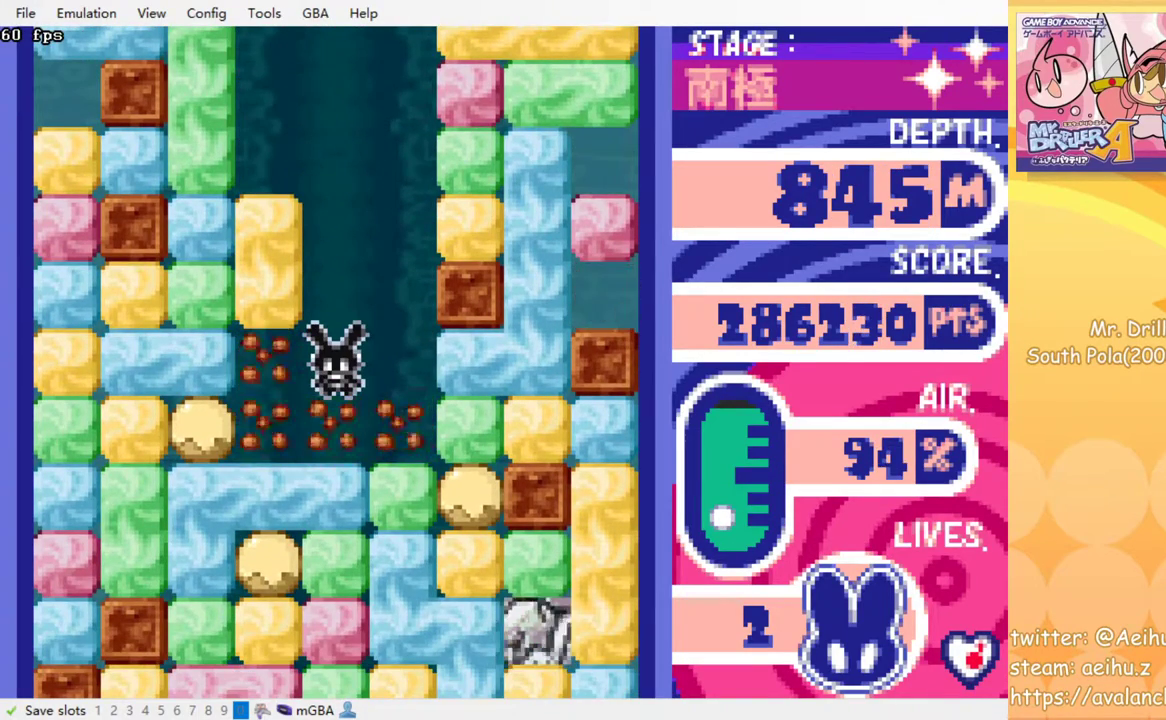
{"buttons": ["SQUARE"], "events": [[333, "SQUARE", "down"], [400, "SQUARE", "up"], [500, "SQUARE", "down"]]}
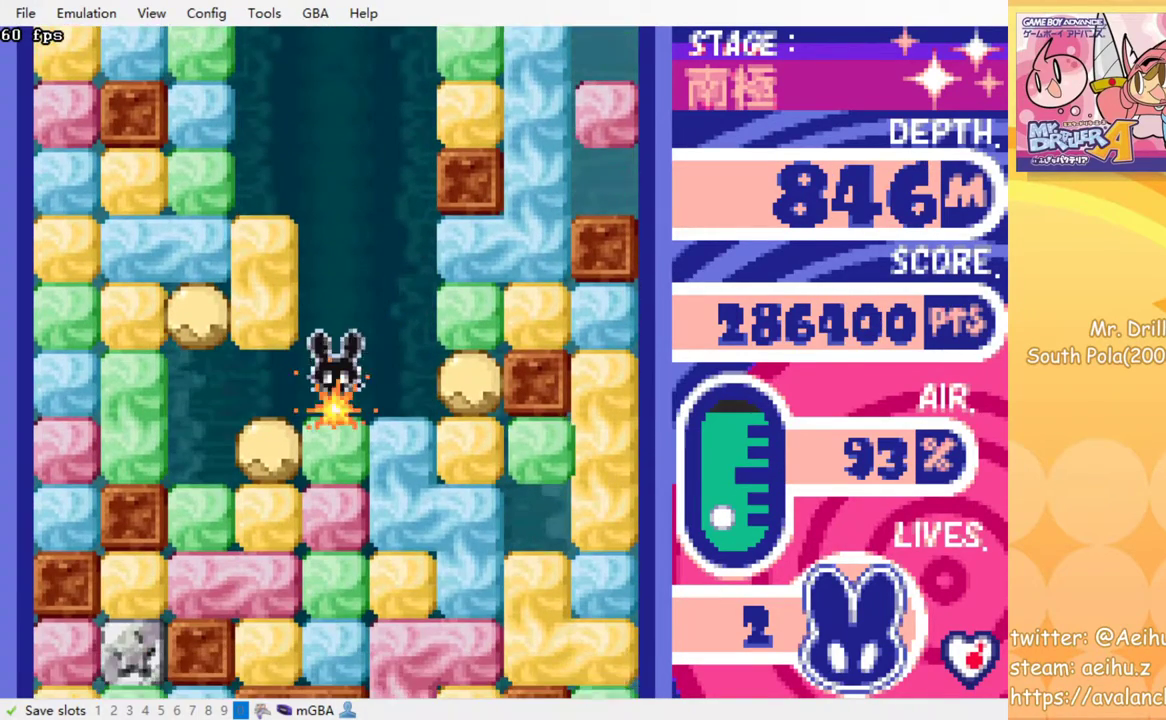
{"buttons": ["SQUARE"], "events": [[67, "SQUARE", "up"], [167, "SQUARE", "down"], [267, "SQUARE", "up"], [333, "SQUARE", "down"], [433, "SQUARE", "up"], [500, "SQUARE", "down"]]}
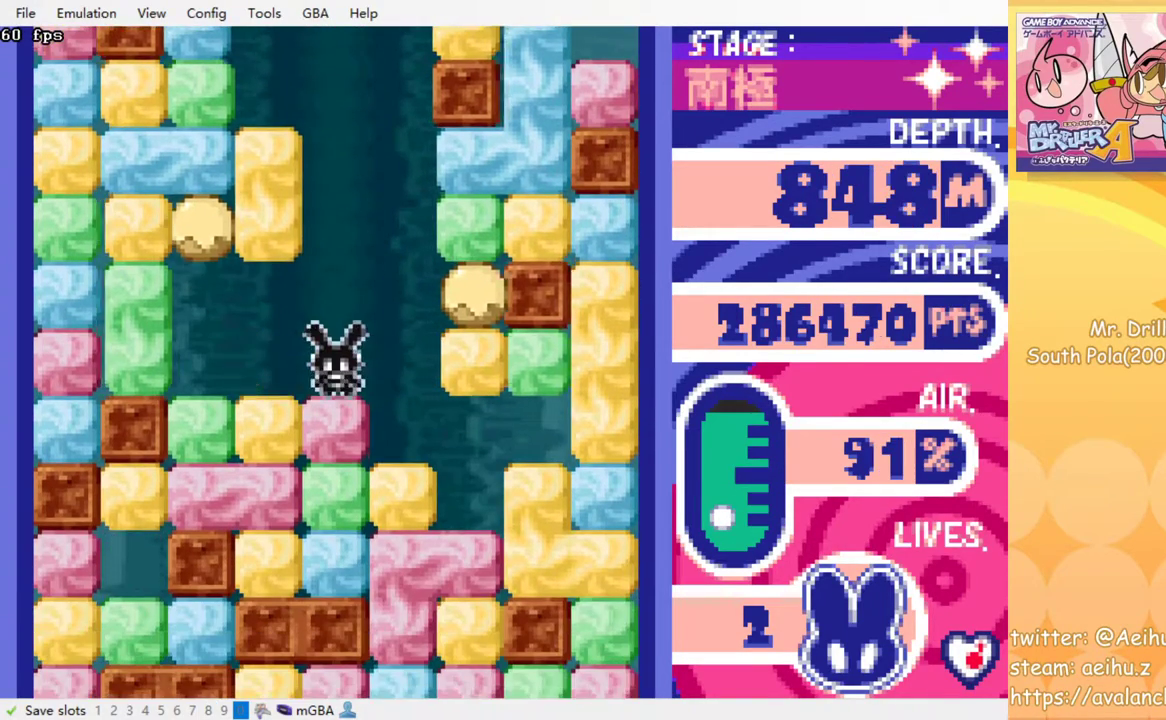
{"buttons": [], "events": [[100, "SQUARE", "up"], [183, "SQUARE", "down"], [283, "SQUARE", "up"], [367, "SQUARE", "down"], [467, "SQUARE", "up"]]}
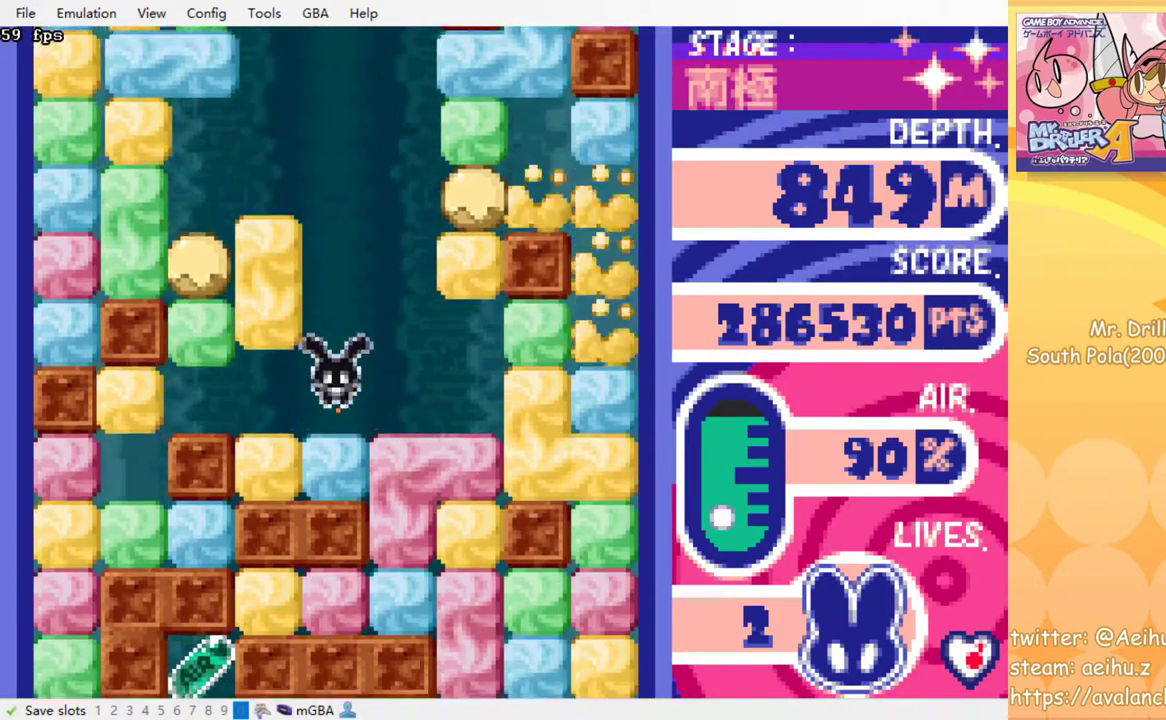
{"buttons": [], "events": [[50, "SQUARE", "down"], [150, "SQUARE", "up"], [233, "SQUARE", "down"], [333, "SQUARE", "up"]]}
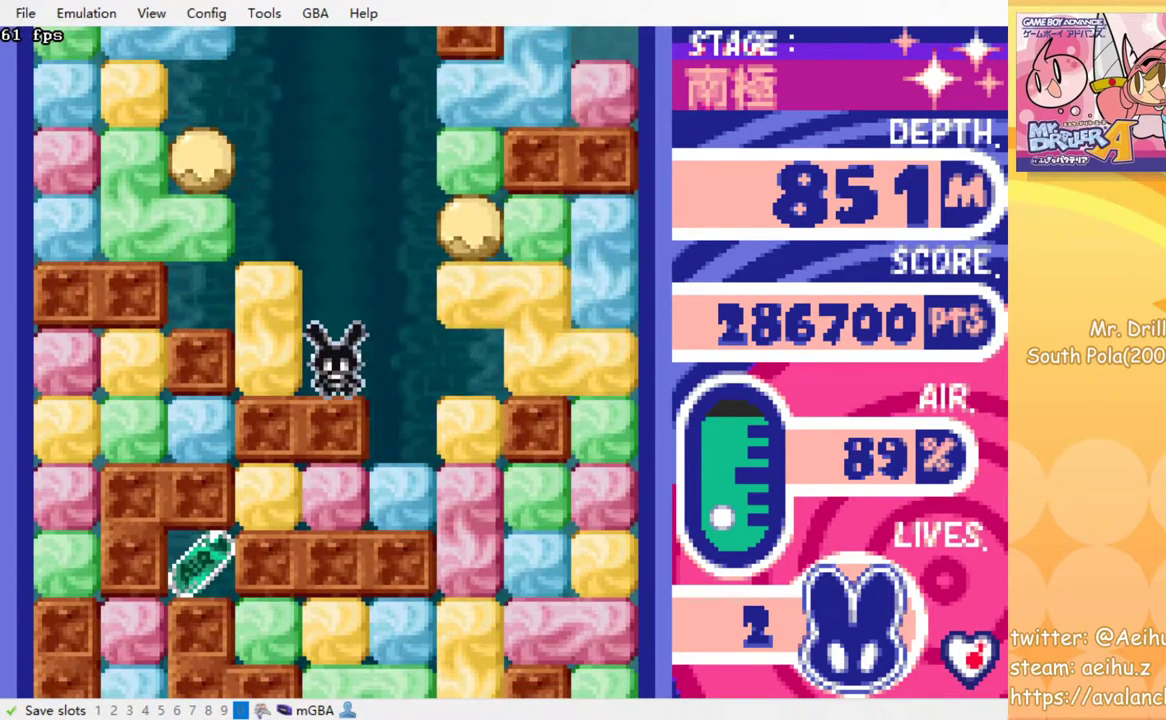
{"buttons": ["SQUARE", "DPAD_DOWN"], "events": [[117, "DPAD_RIGHT", "down"], [300, "DPAD_RIGHT", "up"], [400, "DPAD_DOWN", "down"], [467, "SQUARE", "down"]]}
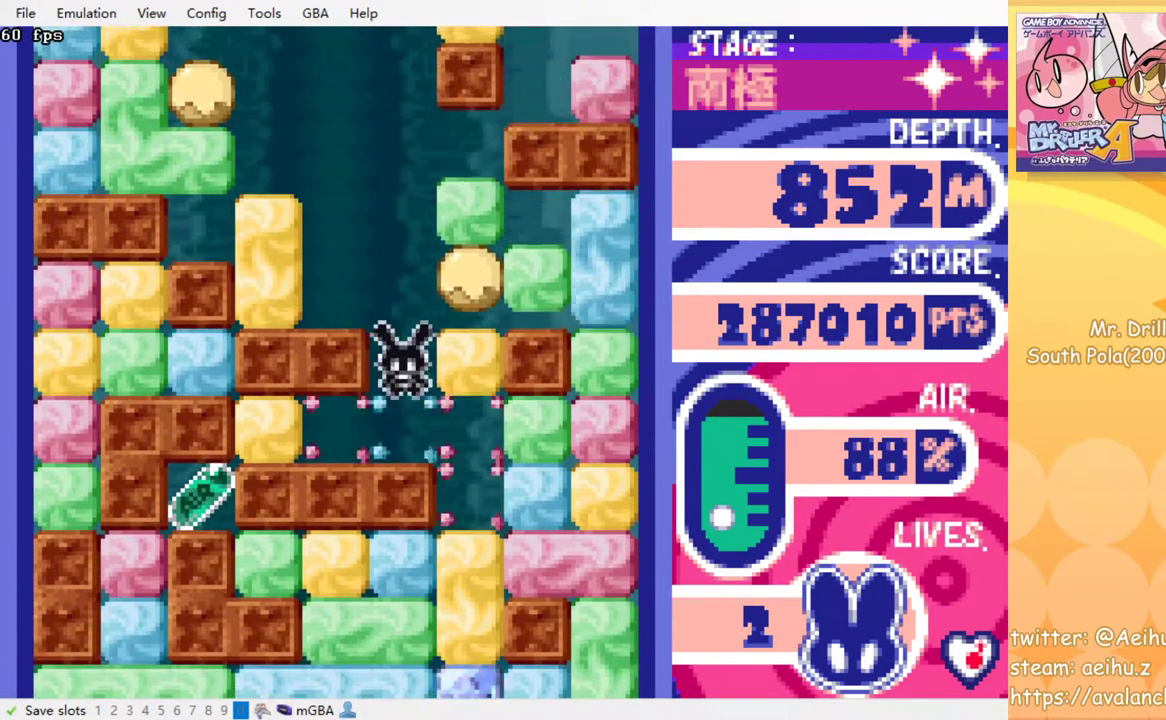
{"buttons": ["DPAD_RIGHT"], "events": [[67, "DPAD_DOWN", "up"], [67, "SQUARE", "up"], [183, "DPAD_LEFT", "down"], [383, "SQUARE", "down"], [400, "DPAD_LEFT", "up"], [450, "SQUARE", "up"], [467, "DPAD_RIGHT", "down"]]}
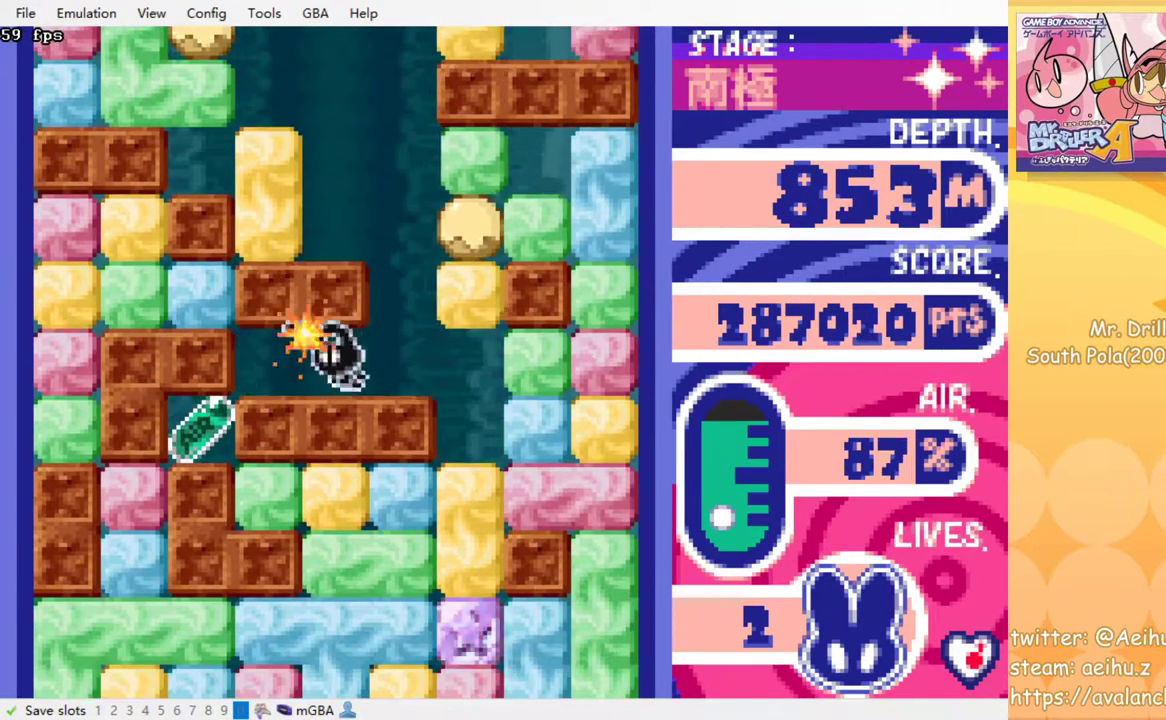
{"buttons": [], "events": [[167, "DPAD_RIGHT", "up"]]}
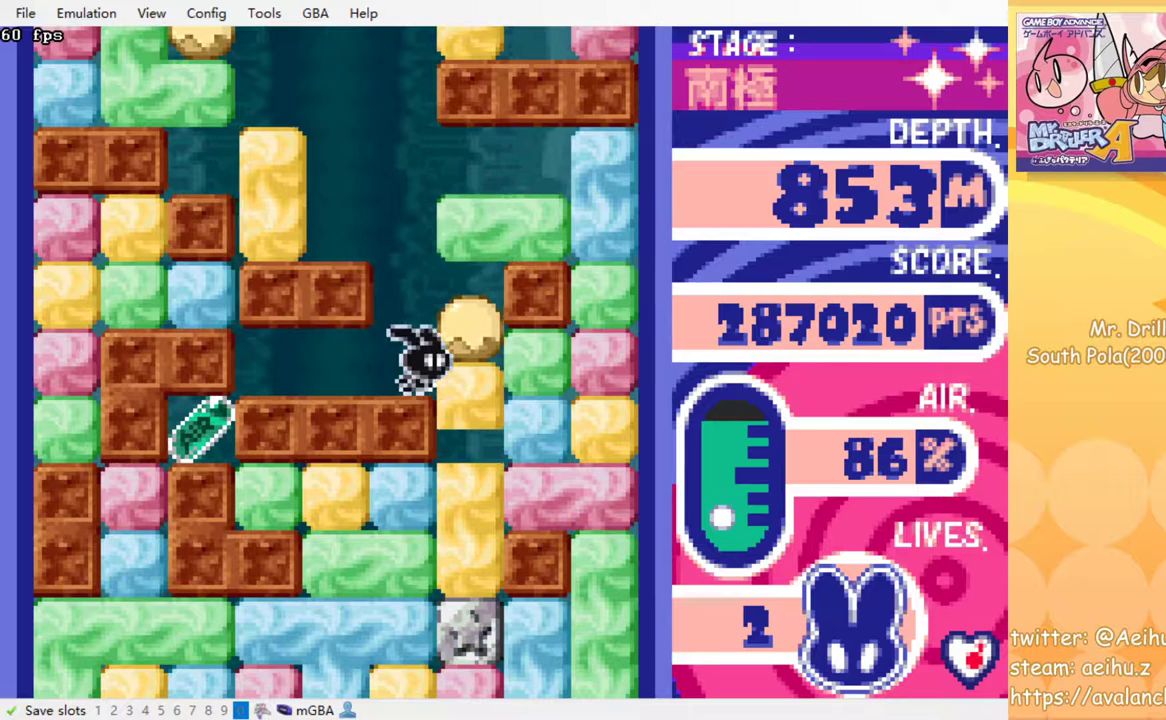
{"buttons": [], "events": [[50, "DPAD_LEFT", "down"], [133, "DPAD_LEFT", "up"]]}
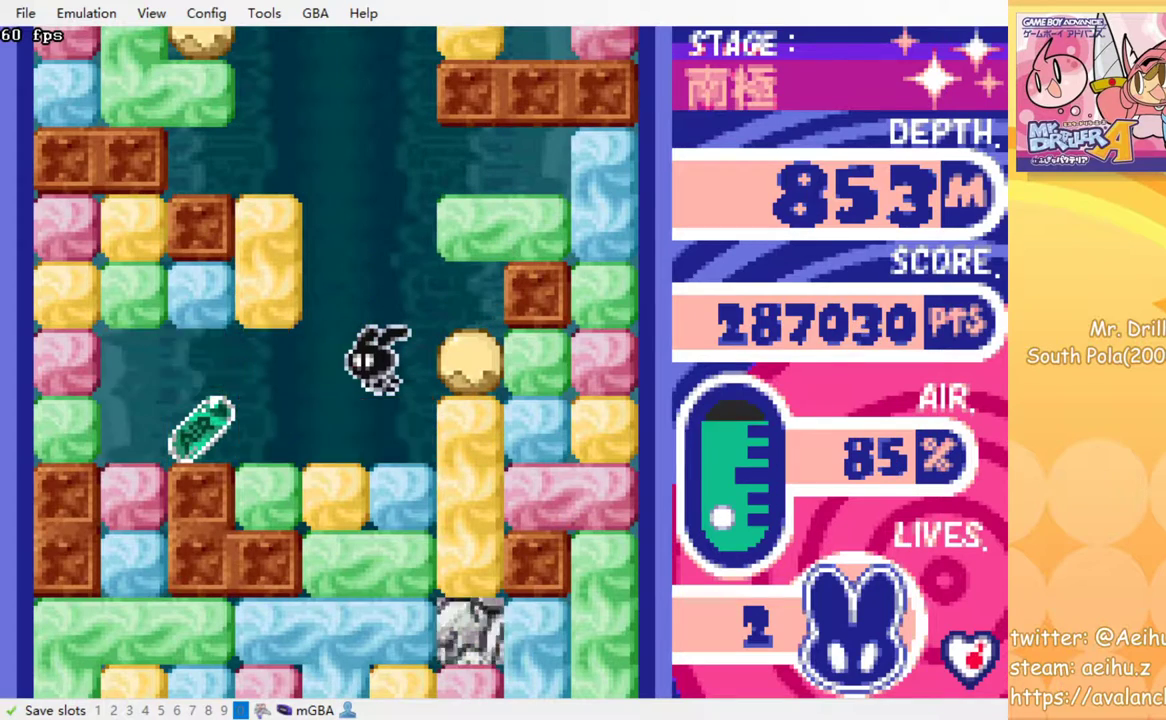
{"buttons": [], "events": []}
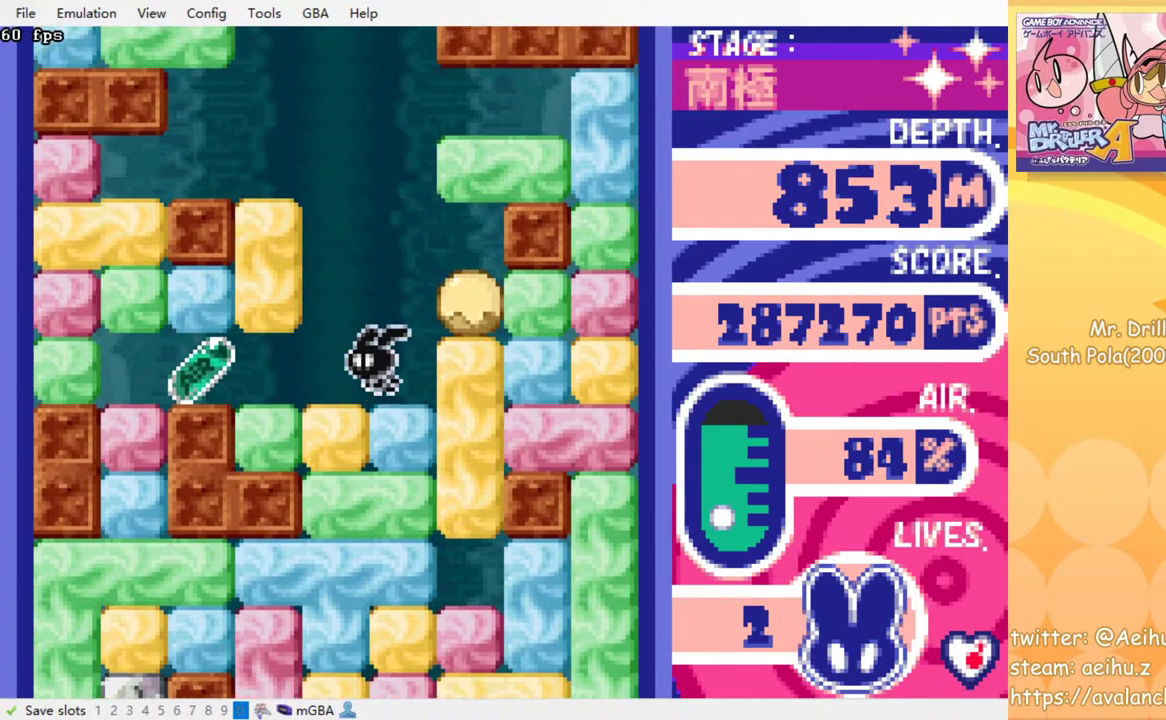
{"buttons": ["DPAD_UP"], "events": [[200, "DPAD_LEFT", "down"], [317, "DPAD_UP", "down"], [333, "DPAD_LEFT", "up"]]}
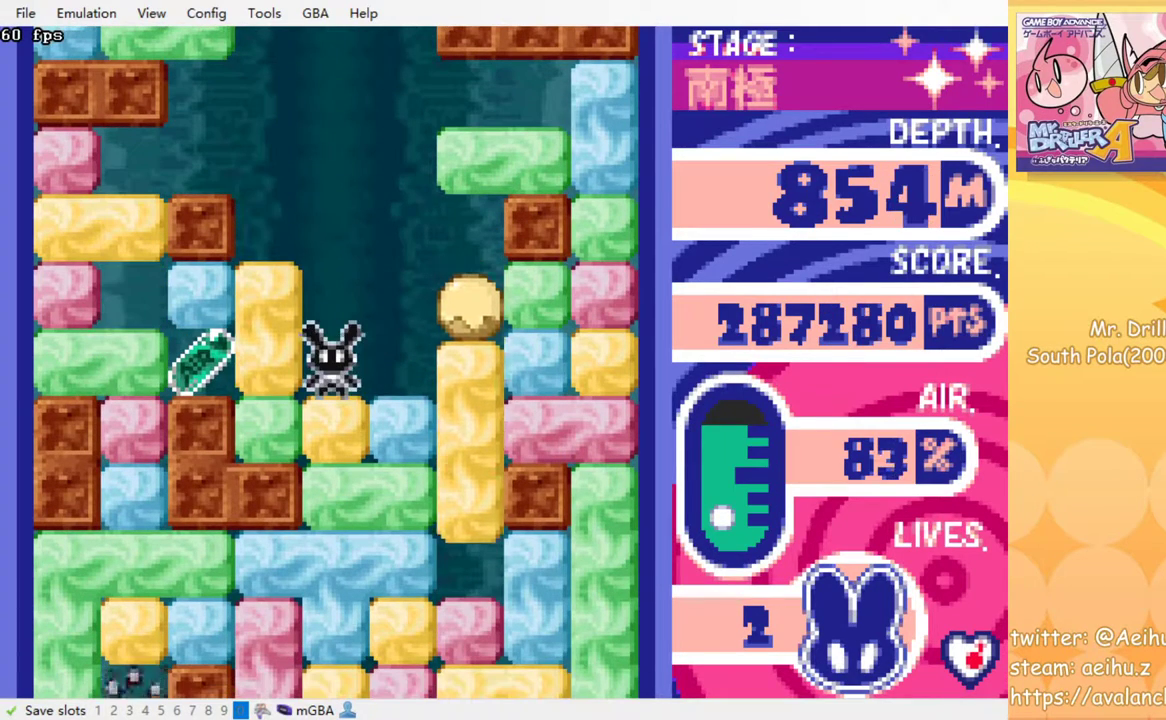
{"buttons": ["DPAD_LEFT"], "events": [[33, "SQUARE", "down"], [150, "SQUARE", "up"], [217, "DPAD_LEFT", "down"], [217, "DPAD_UP", "up"]]}
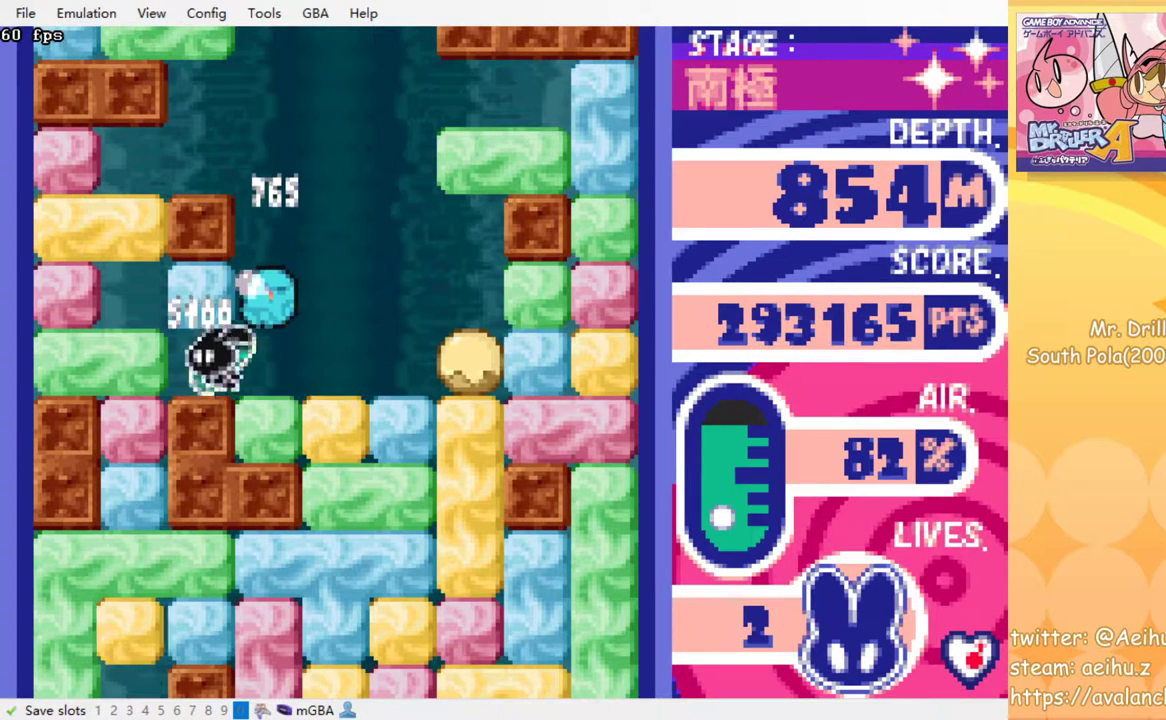
{"buttons": ["SQUARE", "DPAD_DOWN"], "events": [[17, "DPAD_LEFT", "up"], [50, "DPAD_RIGHT", "down"], [383, "DPAD_DOWN", "down"], [400, "DPAD_RIGHT", "up"], [433, "SQUARE", "down"]]}
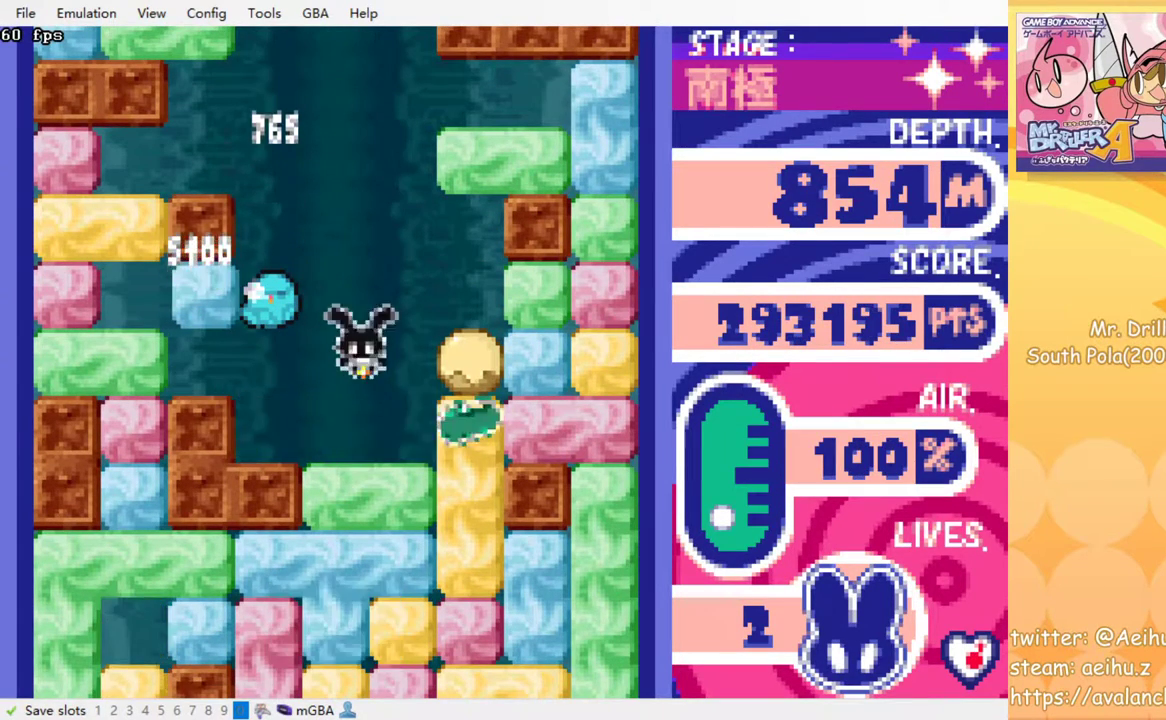
{"buttons": ["SQUARE"], "events": [[50, "SQUARE", "up"], [100, "SQUARE", "down"], [167, "DPAD_DOWN", "up"], [200, "SQUARE", "up"], [283, "SQUARE", "down"], [367, "SQUARE", "up"], [450, "SQUARE", "down"]]}
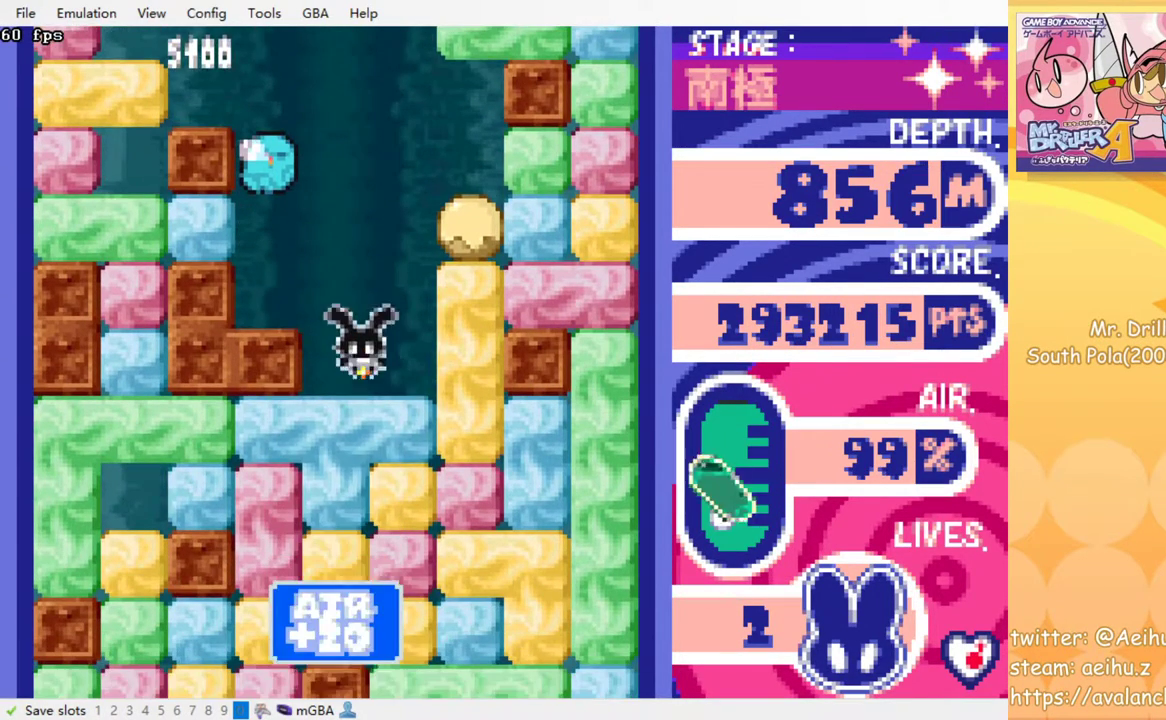
{"buttons": ["SQUARE"], "events": [[50, "SQUARE", "up"], [133, "SQUARE", "down"], [200, "SQUARE", "up"], [300, "SQUARE", "down"], [367, "SQUARE", "up"], [467, "SQUARE", "down"]]}
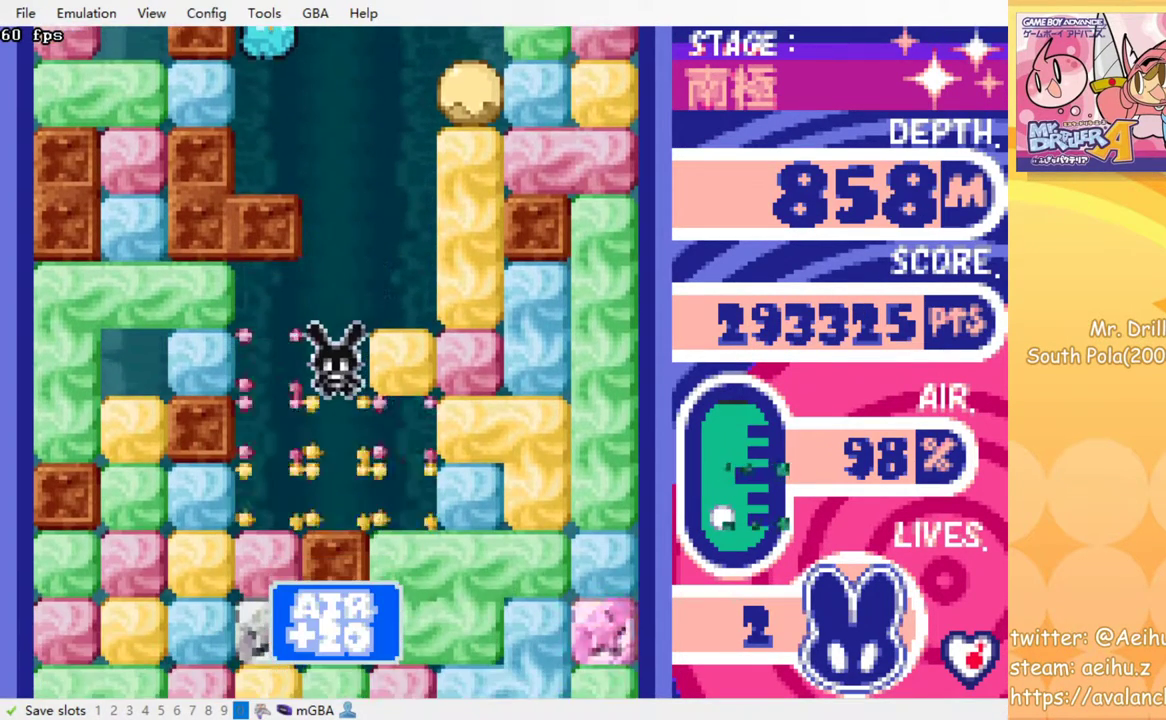
{"buttons": [], "events": [[50, "SQUARE", "up"], [117, "SQUARE", "down"], [183, "SQUARE", "up"]]}
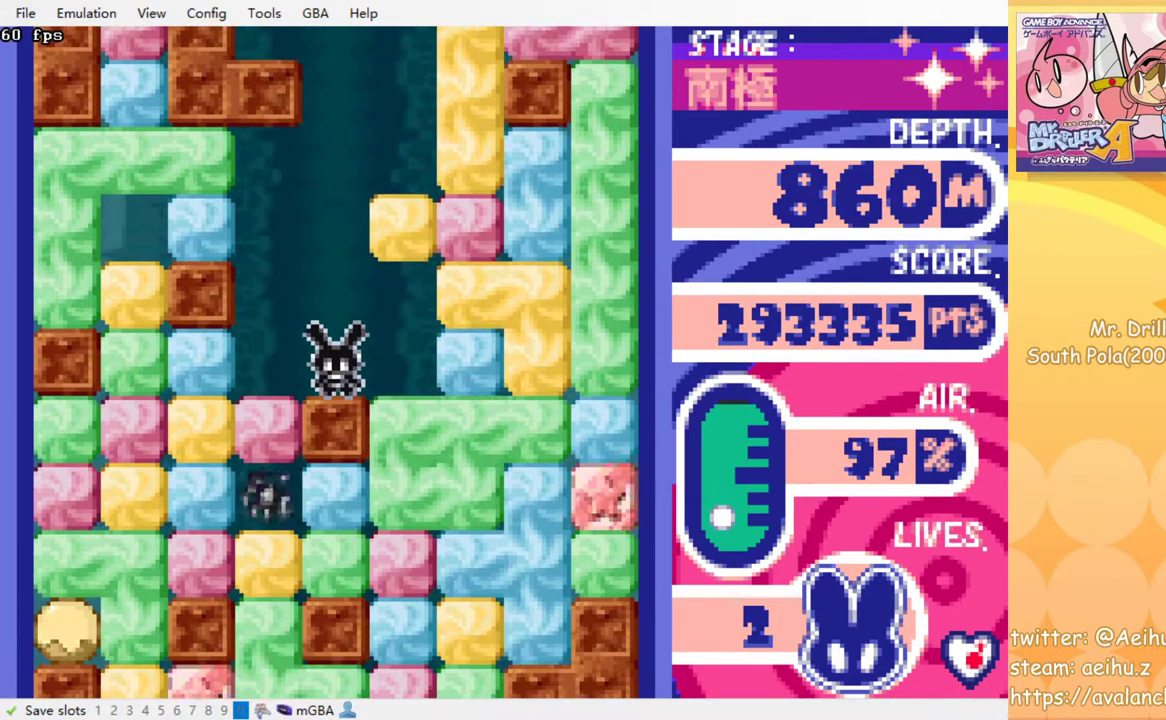
{"buttons": [], "events": []}